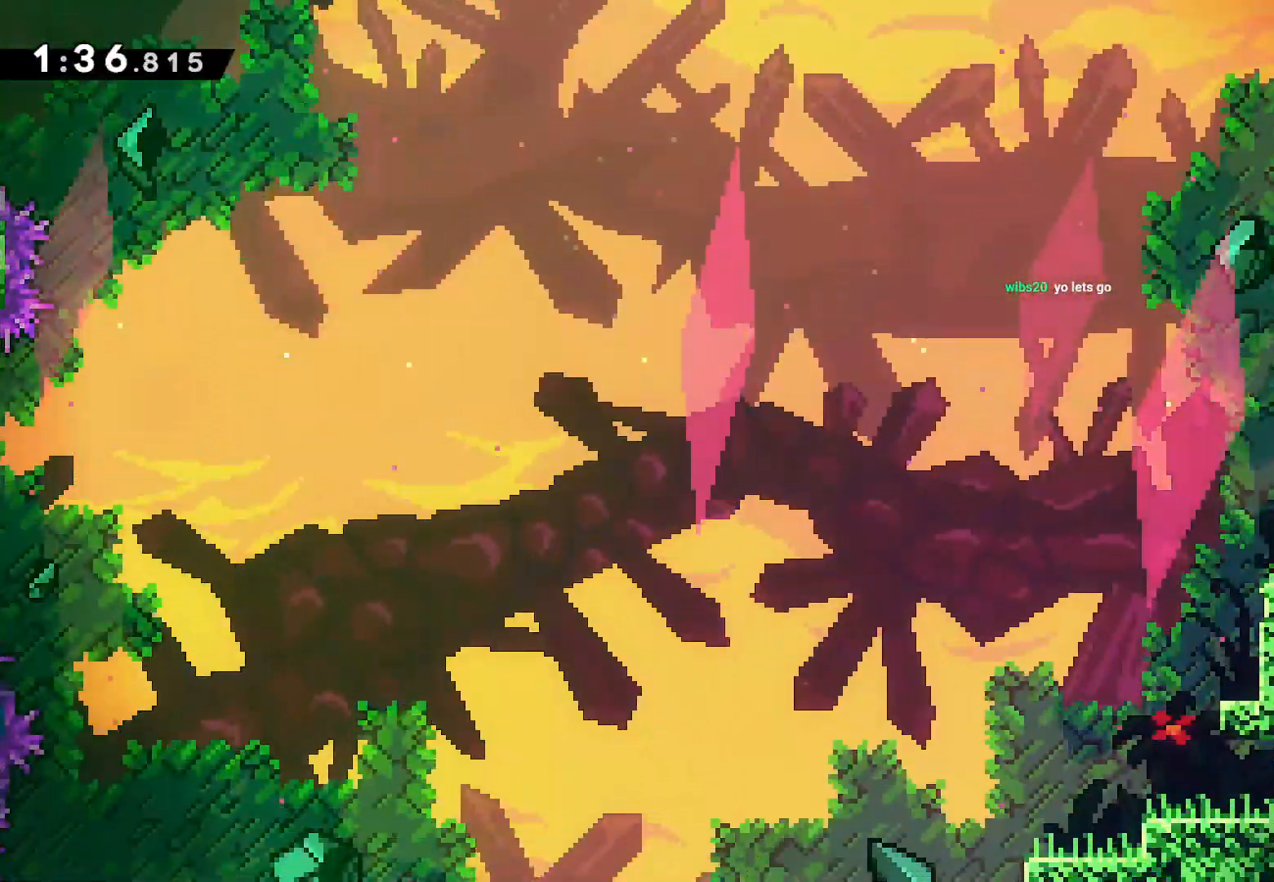
Gameplay with a controller (PlayStation layout); each line is a JSON object with the inputs held at the frame after it. "events" lists button and stick changes between this image and that frame as [ms after this image, input, new state], when the widget could be followed in between. Not read: TOUCHPAD.
{"buttons": ["DPAD_DOWN", "DPAD_RIGHT"], "left_stick": "center", "right_stick": "center", "events": [[417, "CROSS", "up"]]}
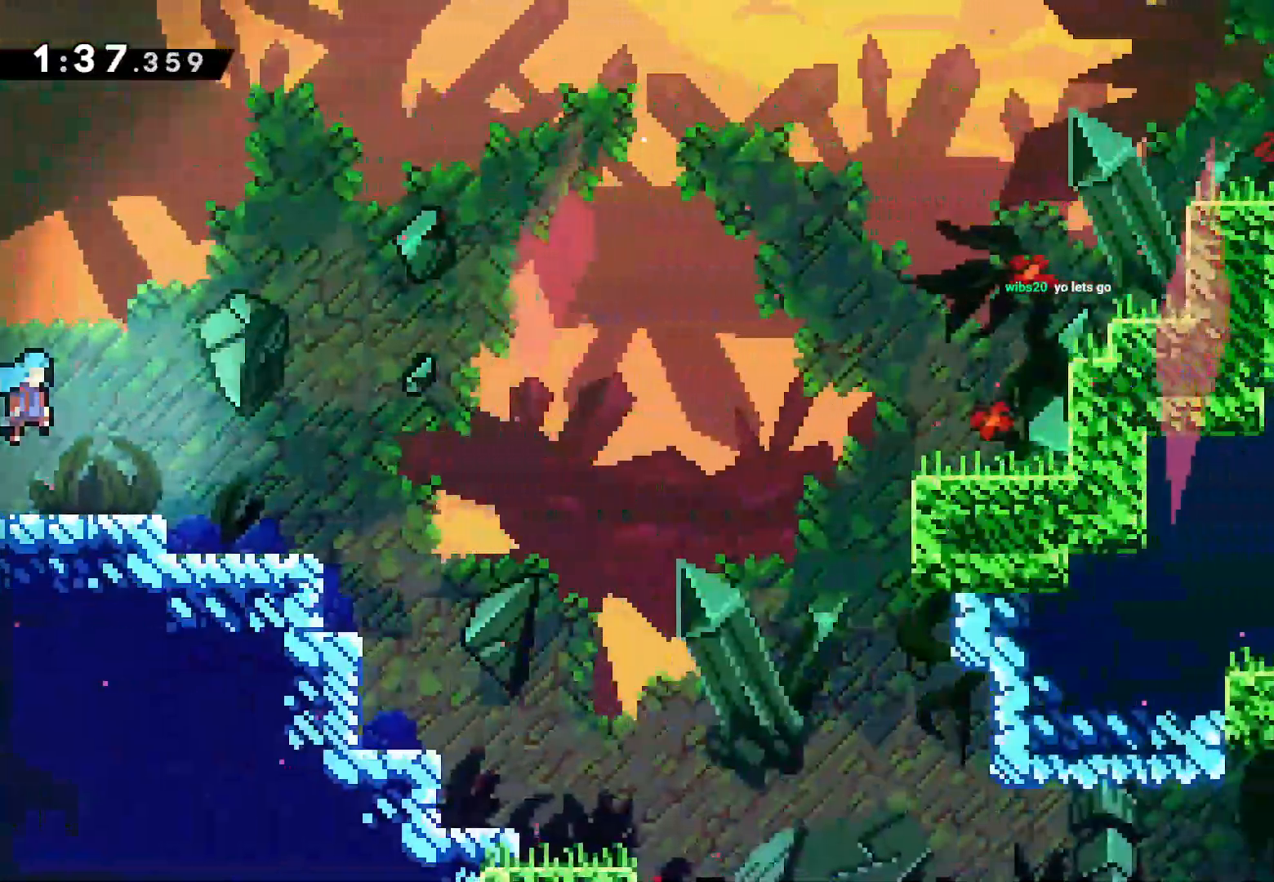
{"buttons": ["DPAD_DOWN", "DPAD_RIGHT"], "left_stick": "center", "right_stick": "center", "events": [[200, "SQUARE", "down"], [300, "SQUARE", "up"]]}
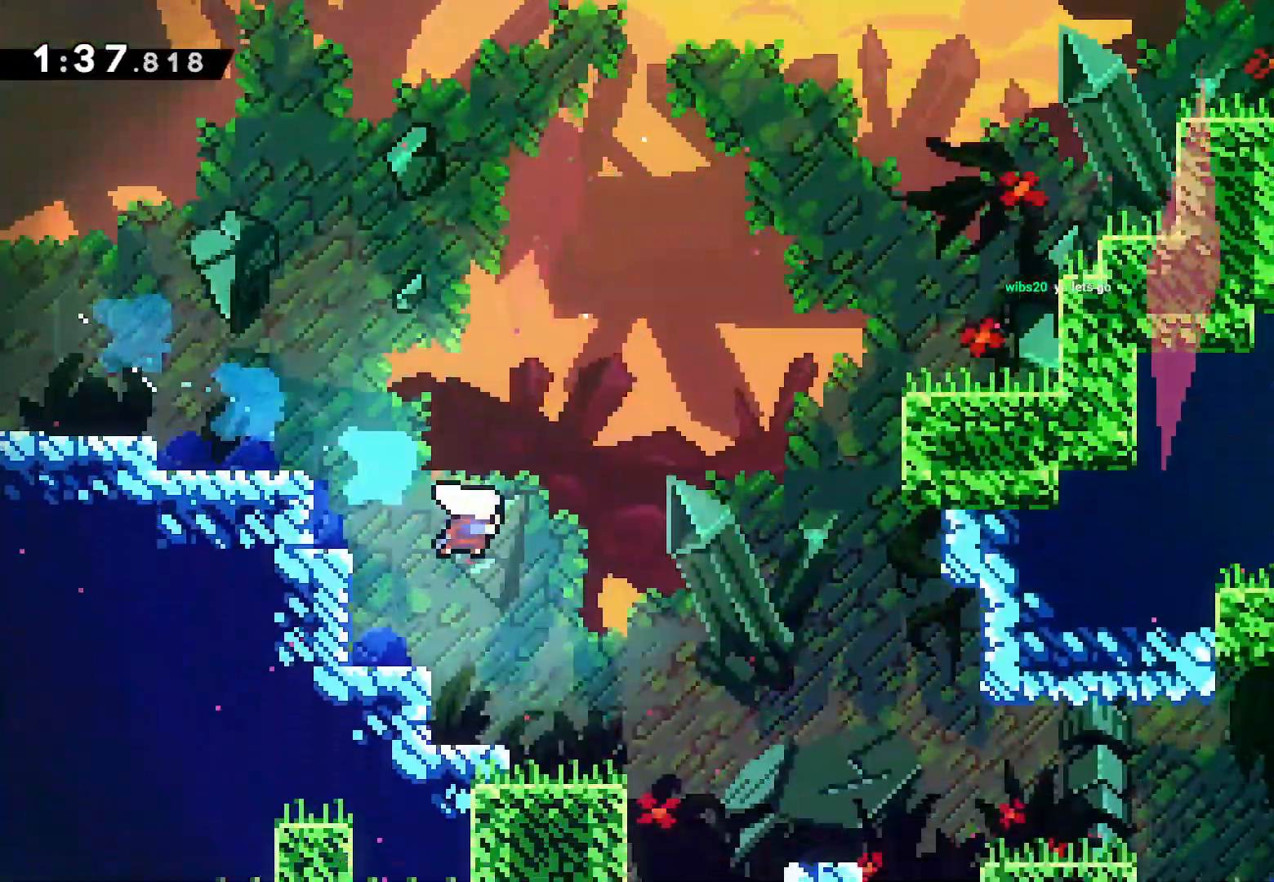
{"buttons": ["DPAD_DOWN", "DPAD_RIGHT"], "left_stick": "center", "right_stick": "center", "events": [[367, "CROSS", "down"], [467, "CROSS", "up"]]}
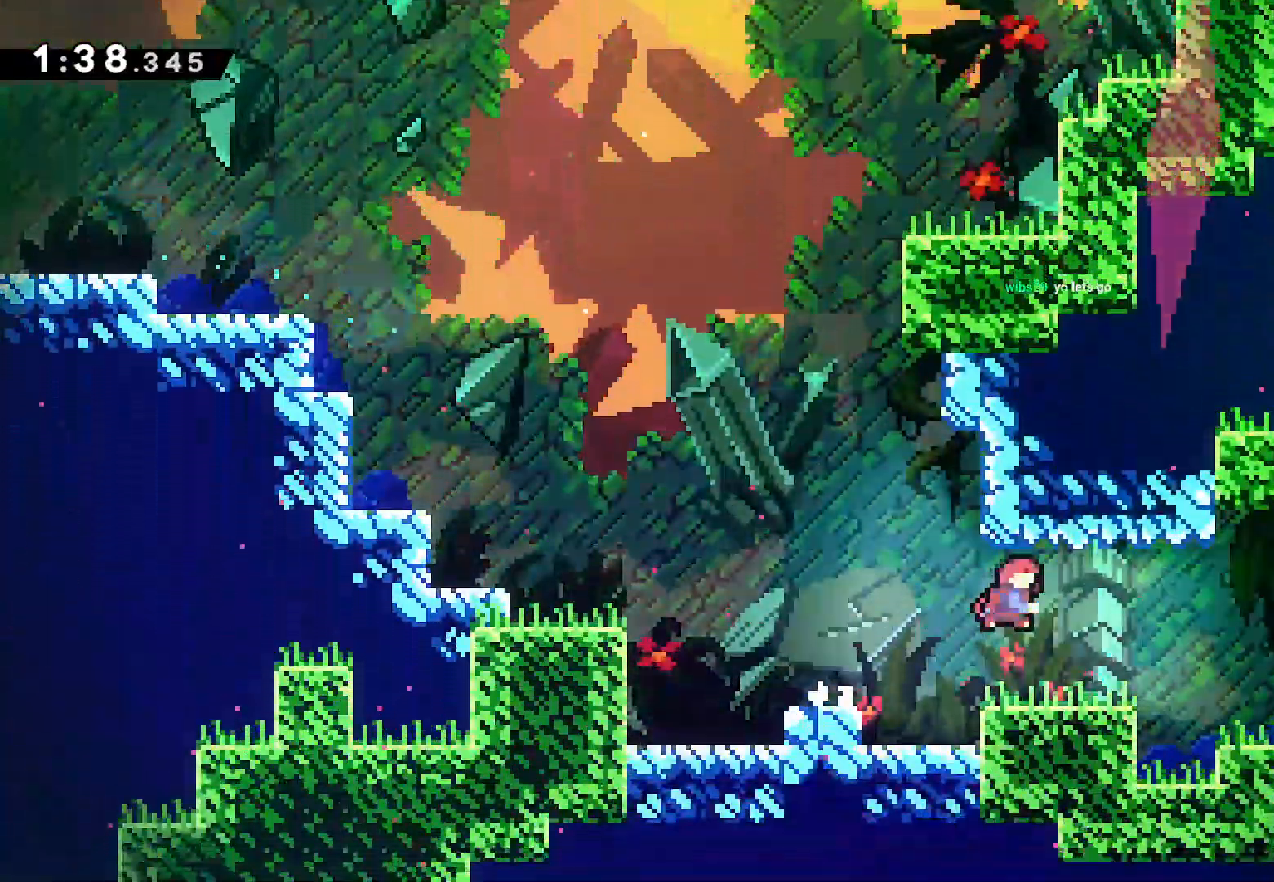
{"buttons": ["DPAD_DOWN", "DPAD_RIGHT"], "left_stick": "center", "right_stick": "center", "events": [[33, "SQUARE", "down"], [117, "SQUARE", "up"], [167, "CROSS", "down"], [250, "CROSS", "up"], [333, "SQUARE", "down"], [417, "SQUARE", "up"]]}
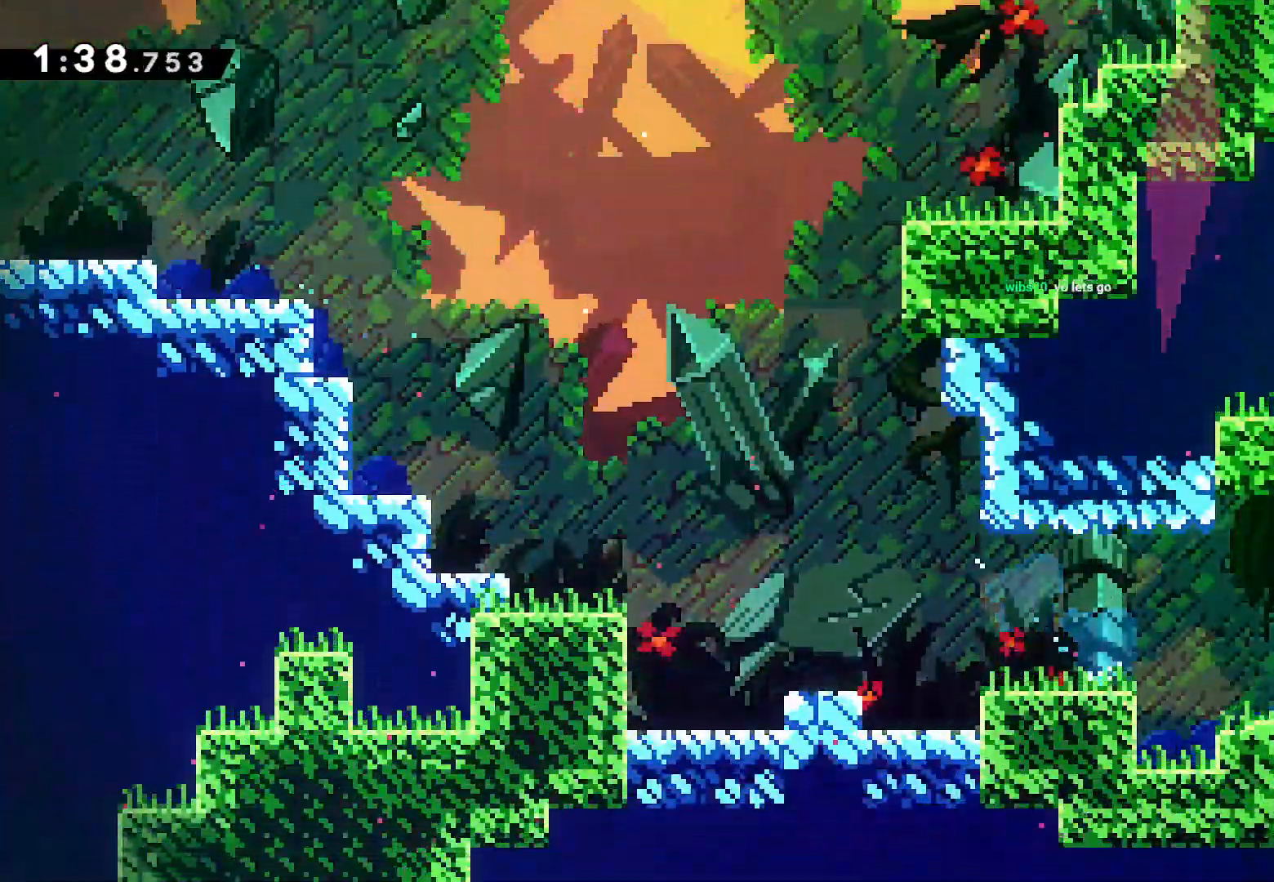
{"buttons": ["DPAD_RIGHT"], "left_stick": "center", "right_stick": "center", "events": [[267, "DPAD_DOWN", "up"]]}
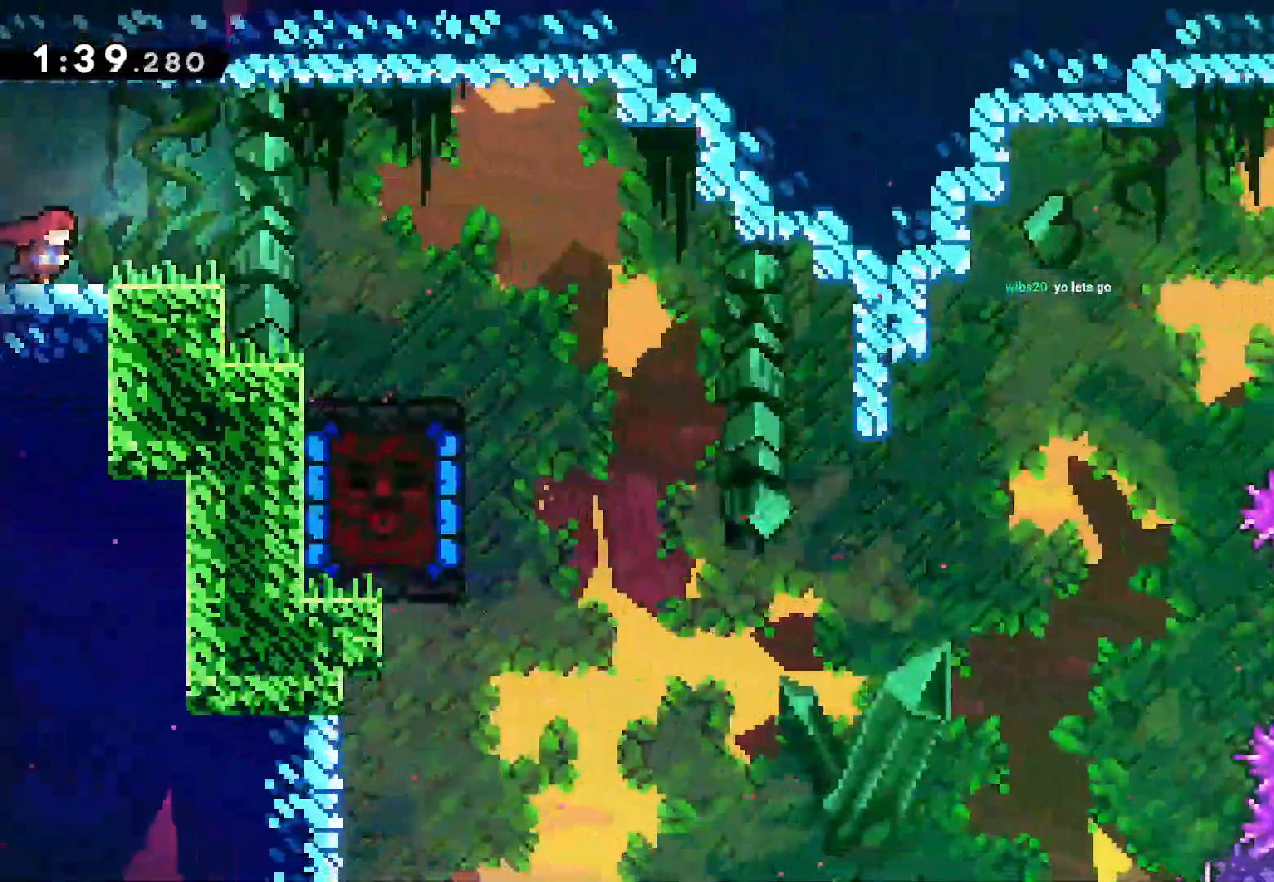
{"buttons": [], "left_stick": "center", "right_stick": "center", "events": [[167, "CROSS", "down"], [233, "CROSS", "up"], [483, "DPAD_RIGHT", "up"]]}
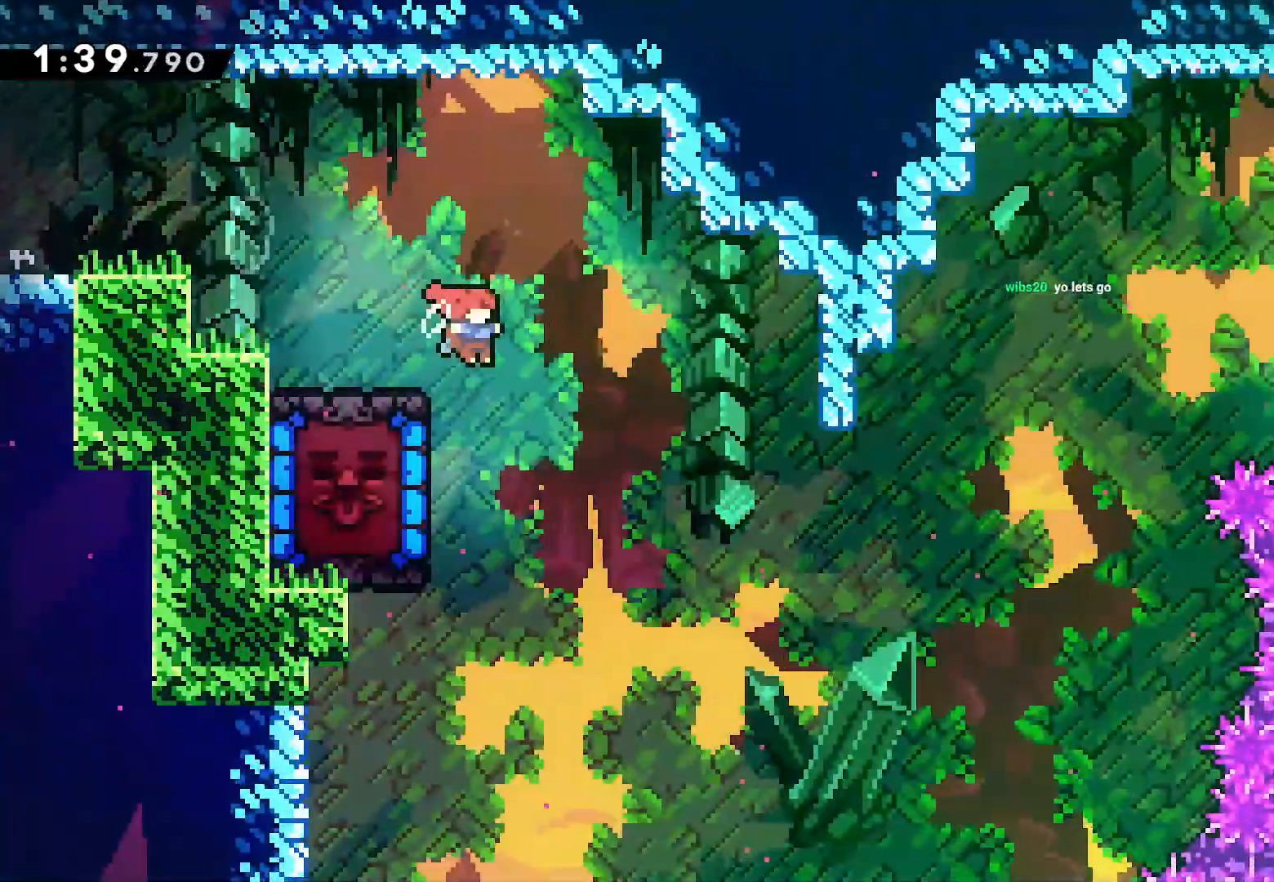
{"buttons": [], "left_stick": "center", "right_stick": "center", "events": [[67, "DPAD_LEFT", "down"], [217, "SQUARE", "down"], [367, "SQUARE", "up"], [450, "DPAD_LEFT", "up"]]}
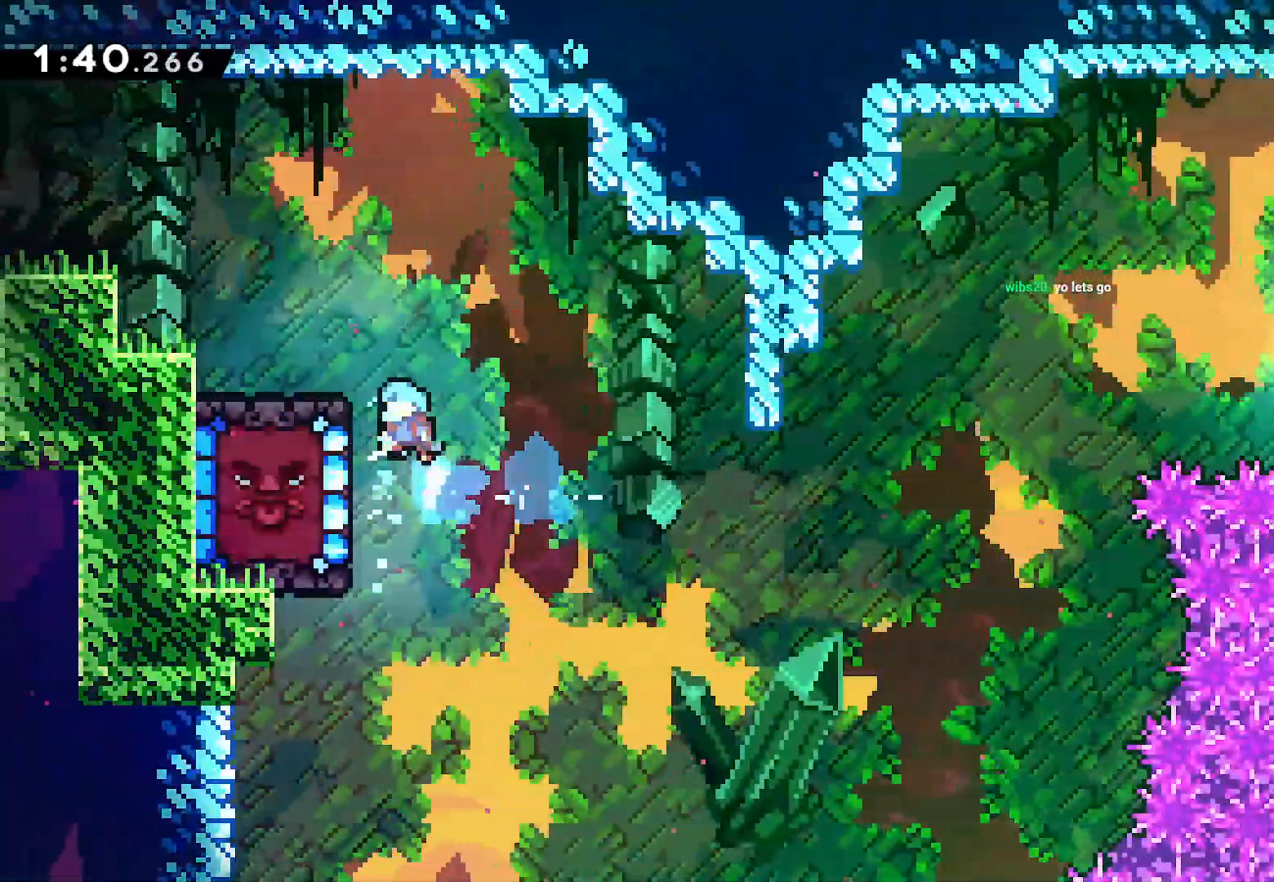
{"buttons": ["L2", "DPAD_LEFT"], "left_stick": "center", "right_stick": "center", "events": [[433, "DPAD_LEFT", "down"], [433, "L2", "down"]]}
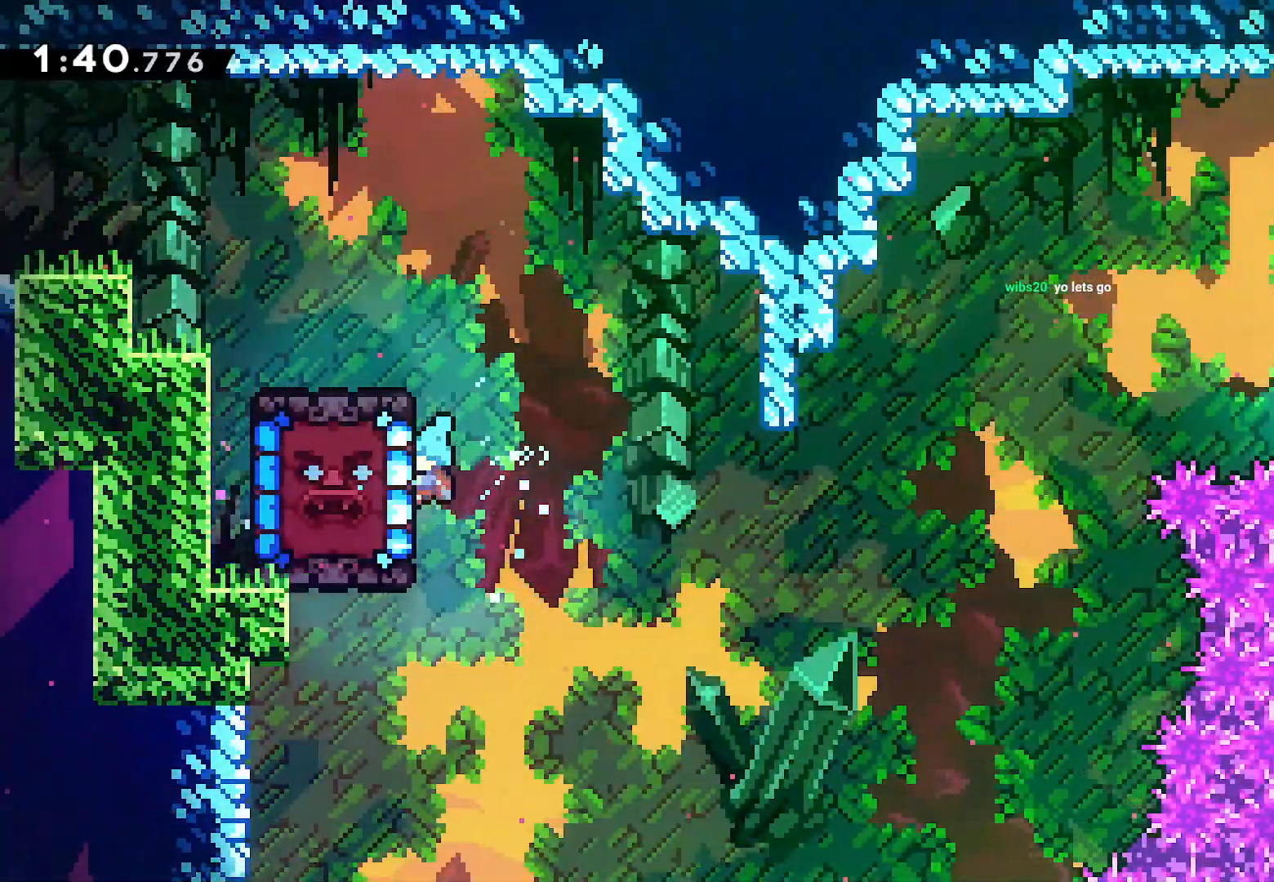
{"buttons": ["CROSS", "L2", "DPAD_RIGHT"], "left_stick": "center", "right_stick": "center", "events": [[133, "DPAD_LEFT", "up"], [133, "DPAD_UP", "down"], [150, "DPAD_RIGHT", "down"], [167, "DPAD_UP", "up"], [383, "CROSS", "down"]]}
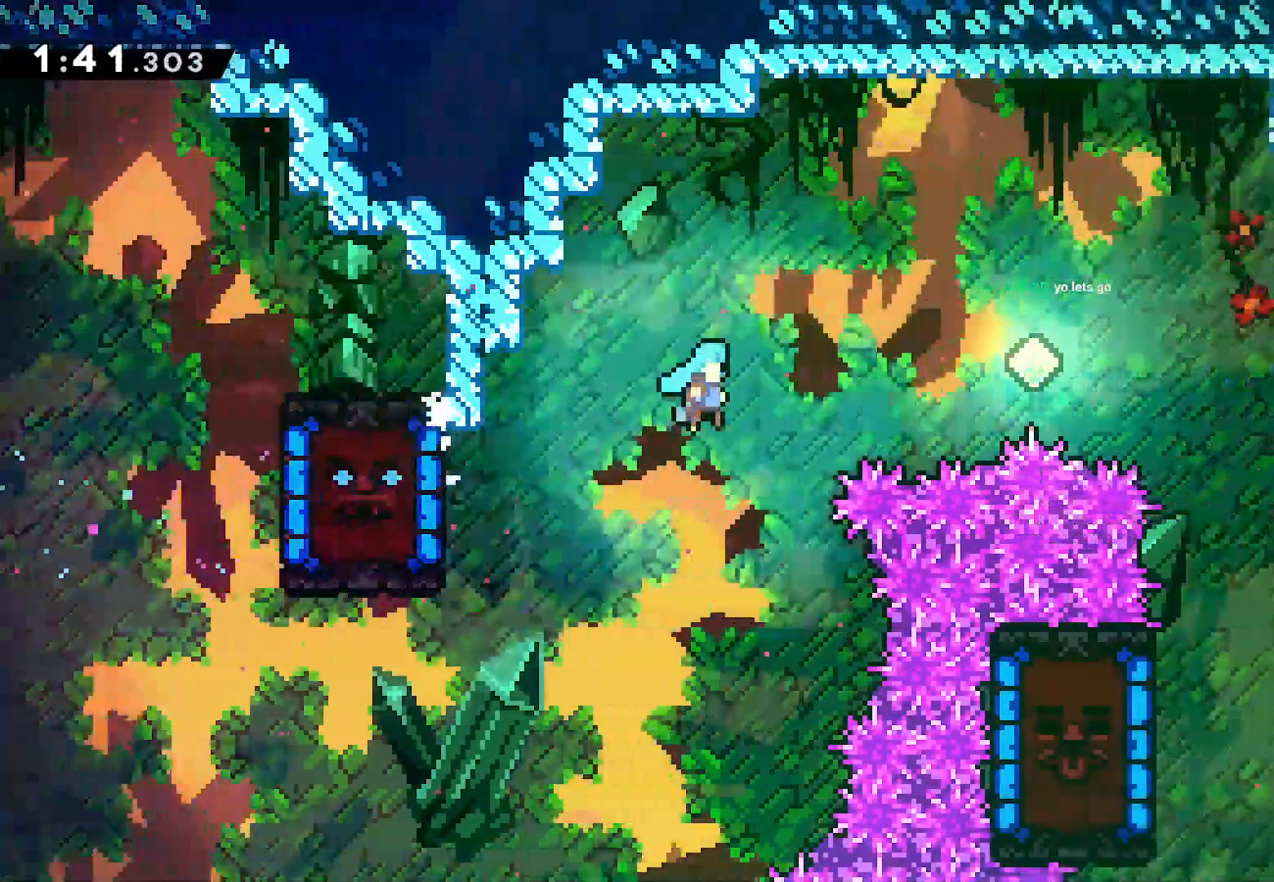
{"buttons": [], "left_stick": "down-right", "right_stick": "center", "events": [[333, "L2", "up"], [383, "CROSS", "up"], [433, "DPAD_RIGHT", "up"], [483, "left_stick", "down-right"]]}
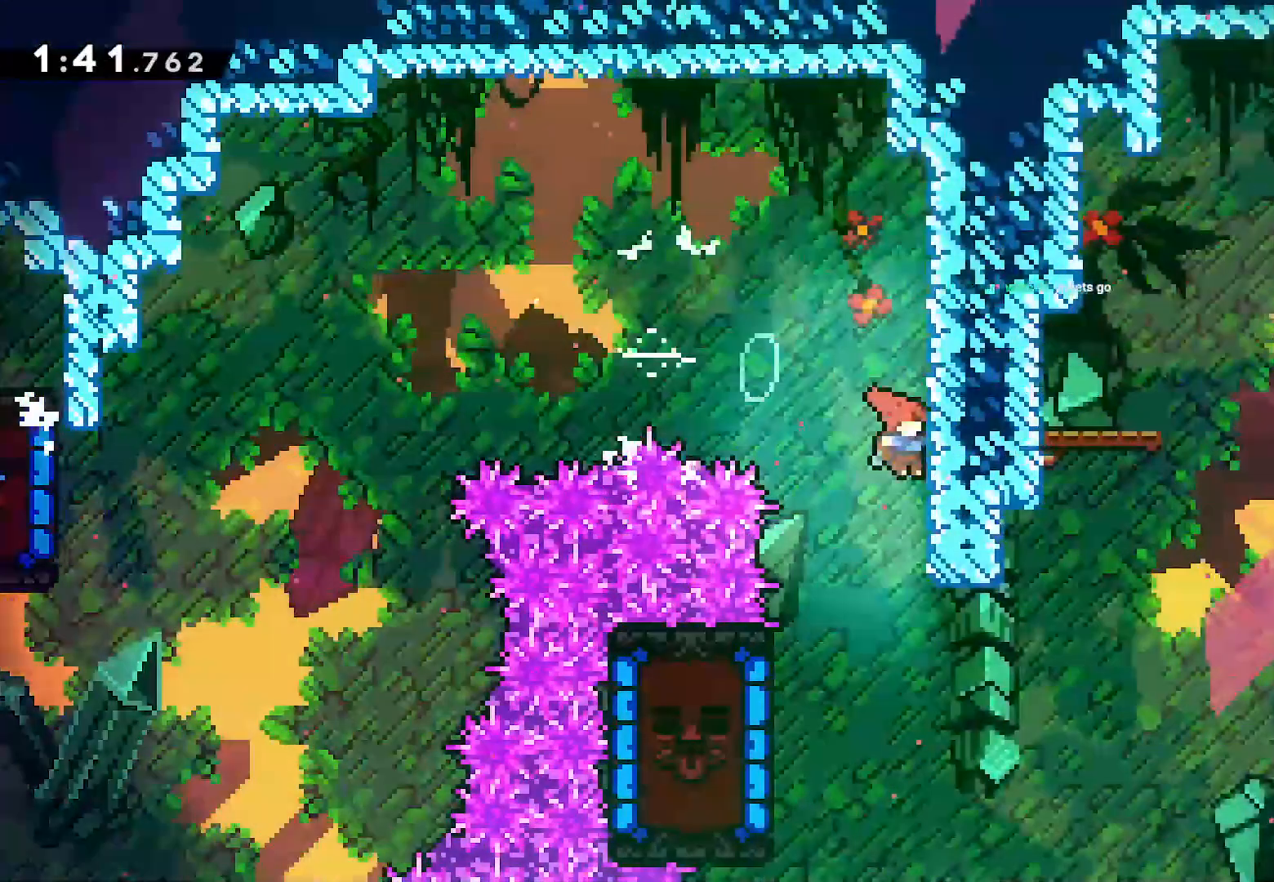
{"buttons": ["DPAD_UP", "DPAD_RIGHT"], "left_stick": "center", "right_stick": "center", "events": [[183, "DPAD_RIGHT", "down"], [183, "left_stick", "center"], [467, "DPAD_UP", "down"]]}
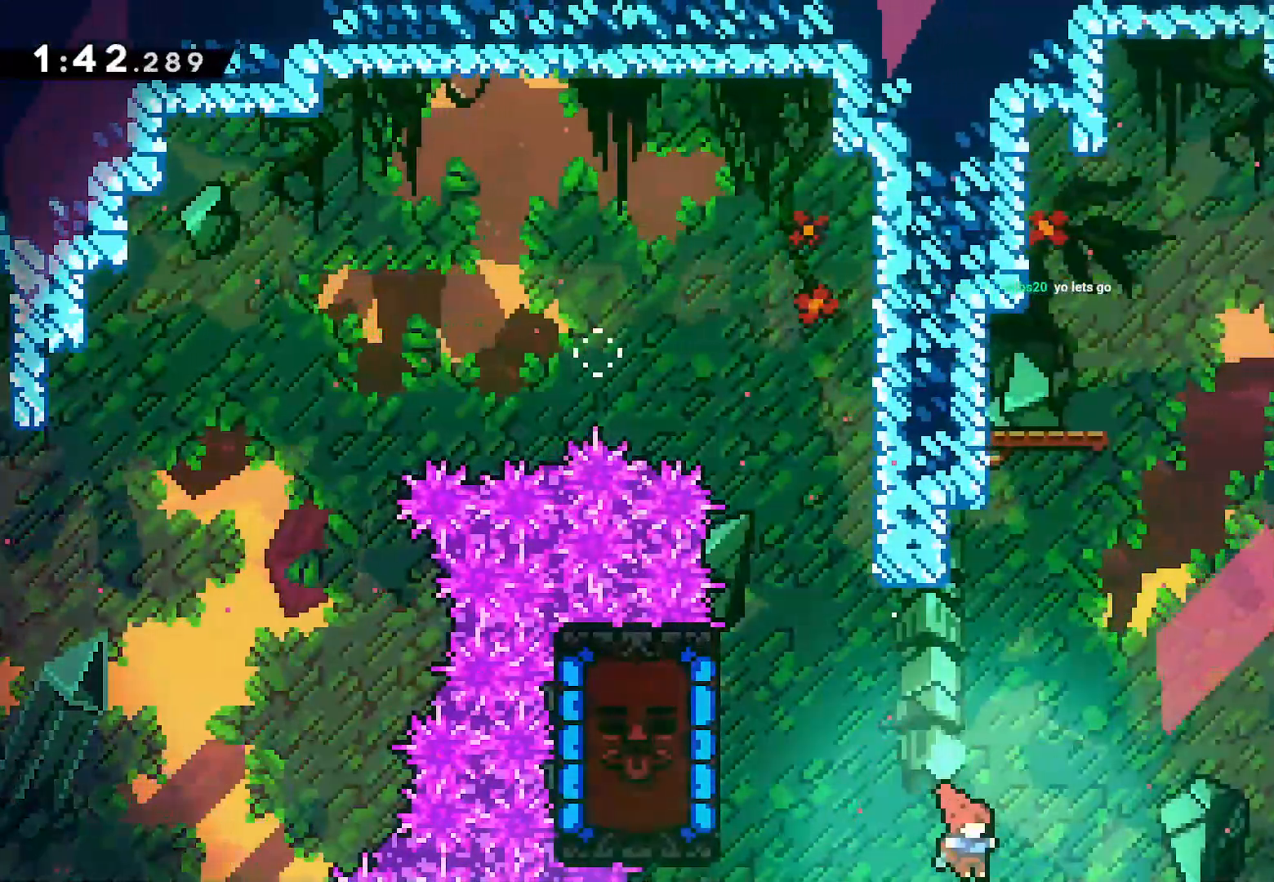
{"buttons": ["CROSS", "L2", "DPAD_LEFT"], "left_stick": "center", "right_stick": "center", "events": [[33, "DPAD_RIGHT", "up"], [33, "SQUARE", "down"], [33, "left_stick", "right"], [200, "SQUARE", "up"], [317, "CROSS", "down"], [367, "L2", "down"], [400, "left_stick", "center"], [433, "DPAD_LEFT", "down"], [433, "DPAD_UP", "up"]]}
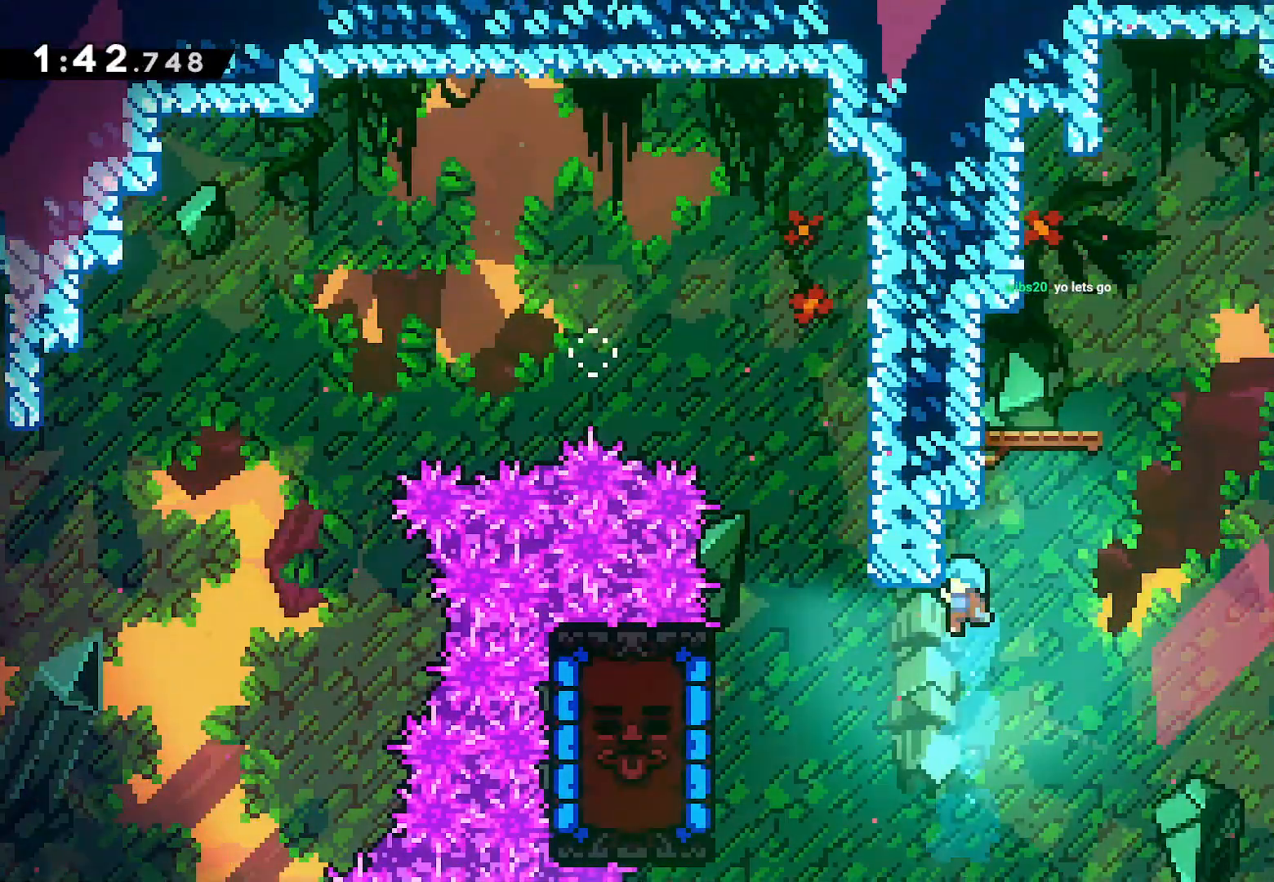
{"buttons": ["CROSS", "L2", "DPAD_UP", "DPAD_LEFT"], "left_stick": "center", "right_stick": "center", "events": [[133, "CROSS", "up"], [133, "DPAD_LEFT", "up"], [150, "DPAD_UP", "down"], [317, "DPAD_RIGHT", "down"], [333, "DPAD_UP", "up"], [433, "CROSS", "down"], [450, "DPAD_RIGHT", "up"], [450, "DPAD_UP", "down"], [483, "DPAD_LEFT", "down"]]}
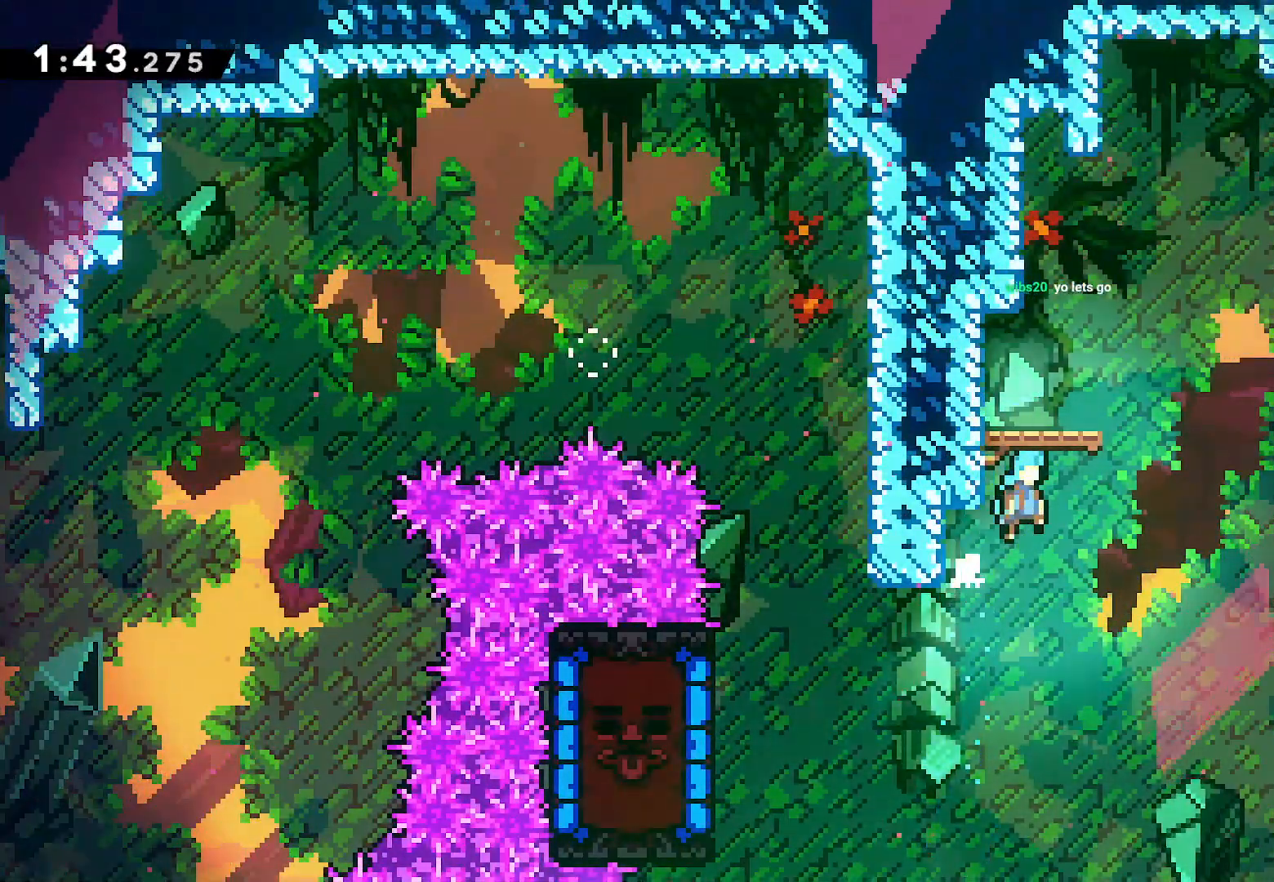
{"buttons": ["CROSS", "L2", "DPAD_UP", "DPAD_LEFT"], "left_stick": "center", "right_stick": "center", "events": [[17, "DPAD_UP", "up"], [383, "CROSS", "up"], [450, "CROSS", "down"], [467, "DPAD_UP", "down"]]}
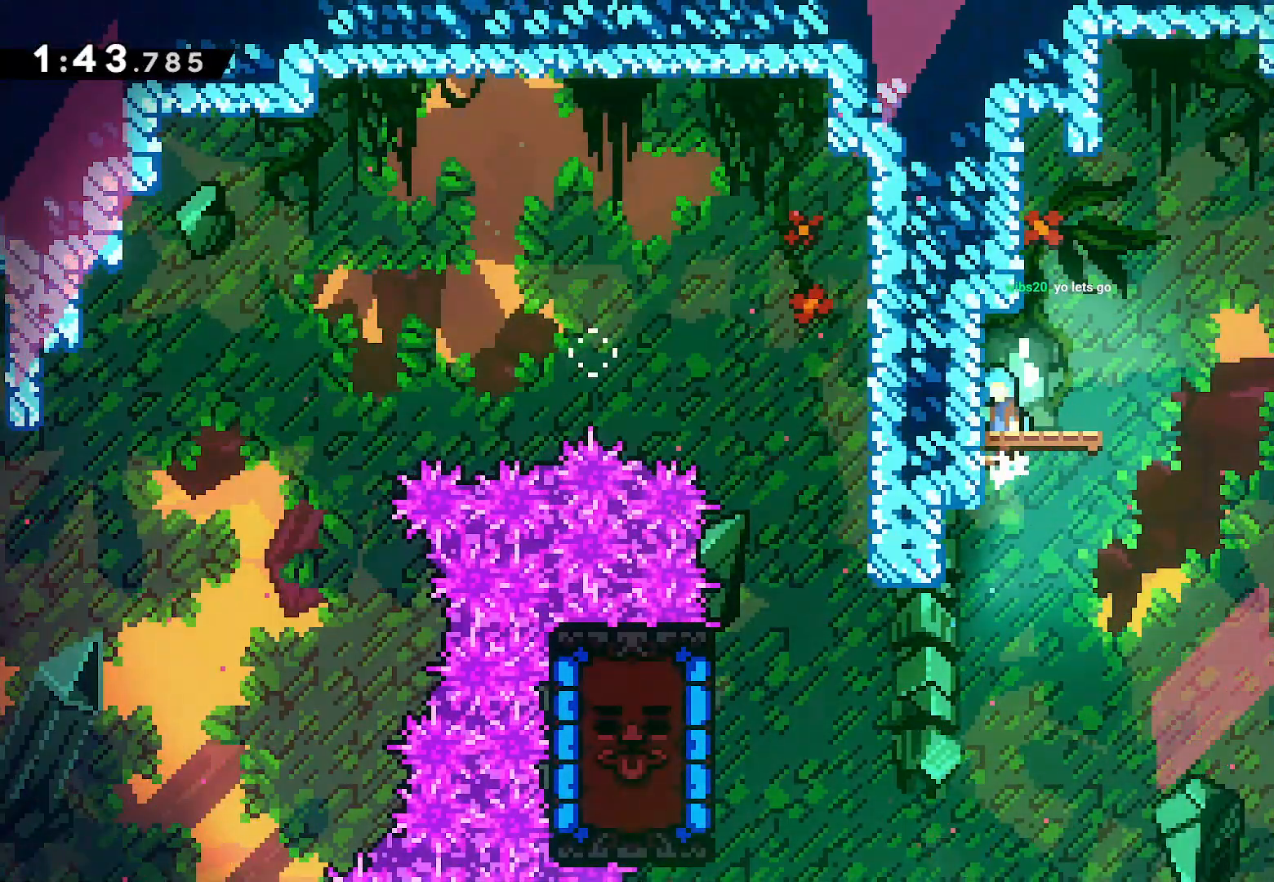
{"buttons": ["SQUARE", "DPAD_RIGHT"], "left_stick": "center", "right_stick": "center", "events": [[117, "CROSS", "up"], [200, "DPAD_UP", "up"], [233, "L2", "up"], [250, "DPAD_LEFT", "up"], [350, "DPAD_RIGHT", "down"], [400, "SQUARE", "down"]]}
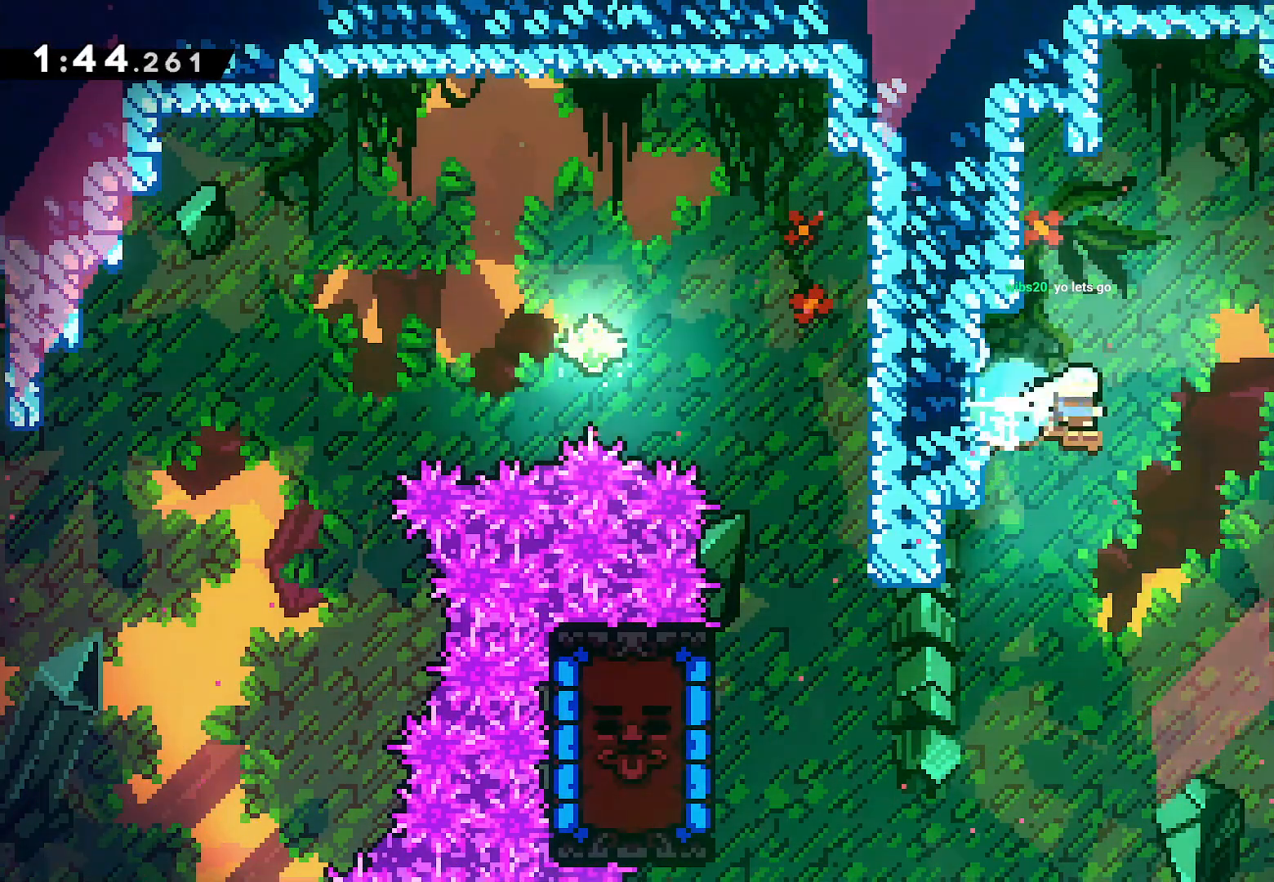
{"buttons": ["L2", "DPAD_DOWN", "DPAD_RIGHT"], "left_stick": "center", "right_stick": "center", "events": [[17, "SQUARE", "up"], [67, "L2", "down"], [83, "CROSS", "down"], [283, "CROSS", "up"], [350, "CROSS", "down"], [450, "CROSS", "up"], [483, "DPAD_DOWN", "down"]]}
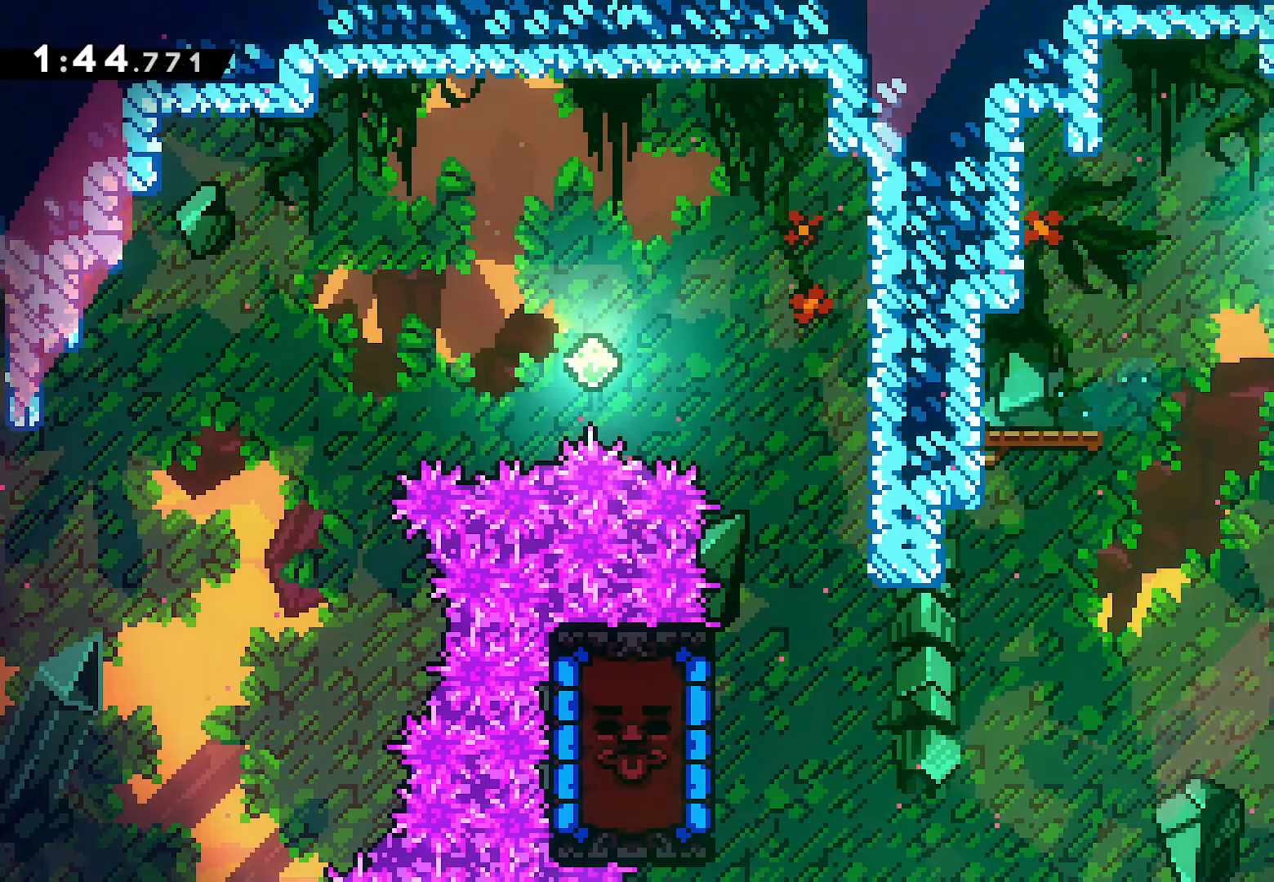
{"buttons": ["L2", "DPAD_RIGHT"], "left_stick": "center", "right_stick": "center", "events": [[17, "L2", "up"], [100, "SQUARE", "down"], [200, "SQUARE", "up"], [333, "L2", "down"], [367, "DPAD_DOWN", "up"]]}
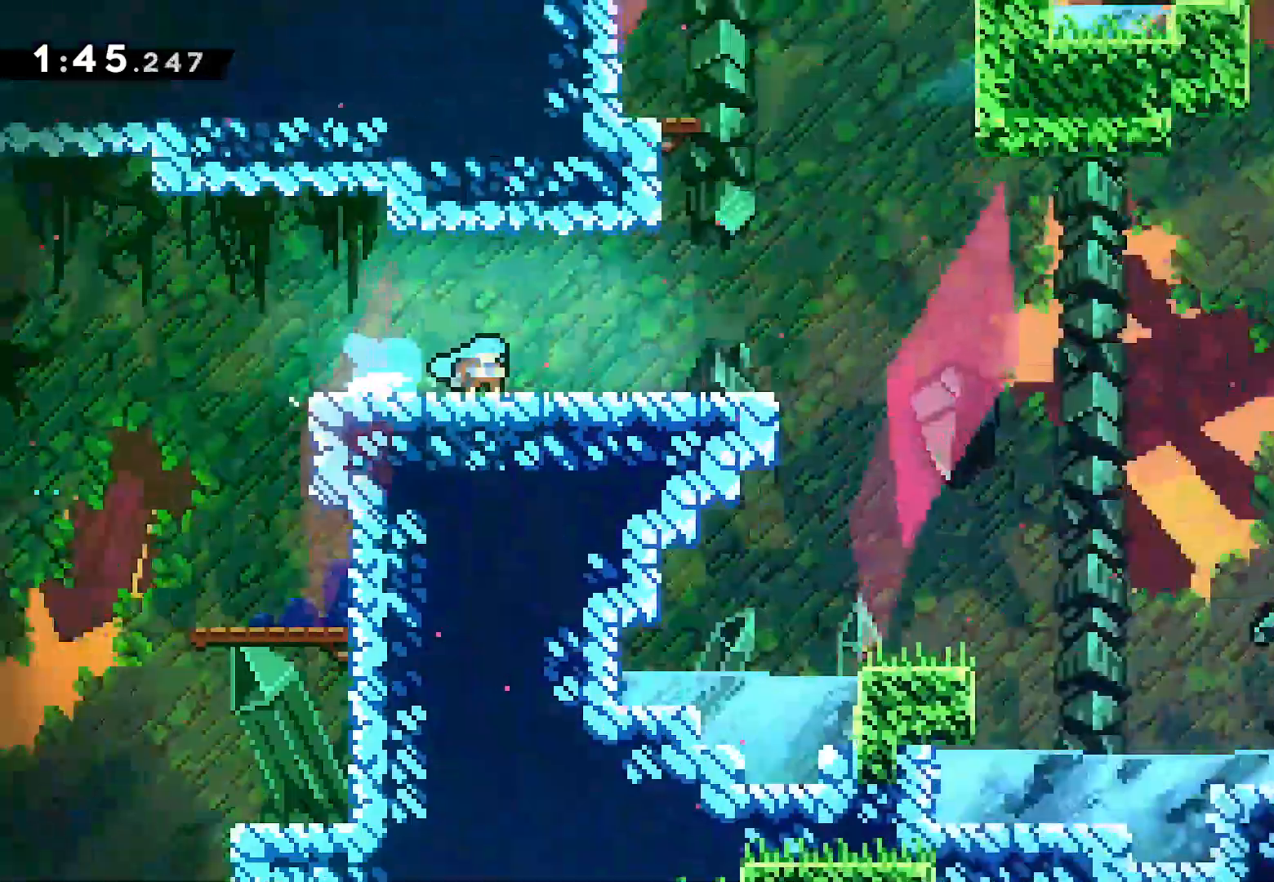
{"buttons": ["CROSS", "L2", "DPAD_RIGHT"], "left_stick": "center", "right_stick": "center", "events": [[17, "DPAD_UP", "down"], [50, "DPAD_UP", "up"], [417, "CROSS", "down"]]}
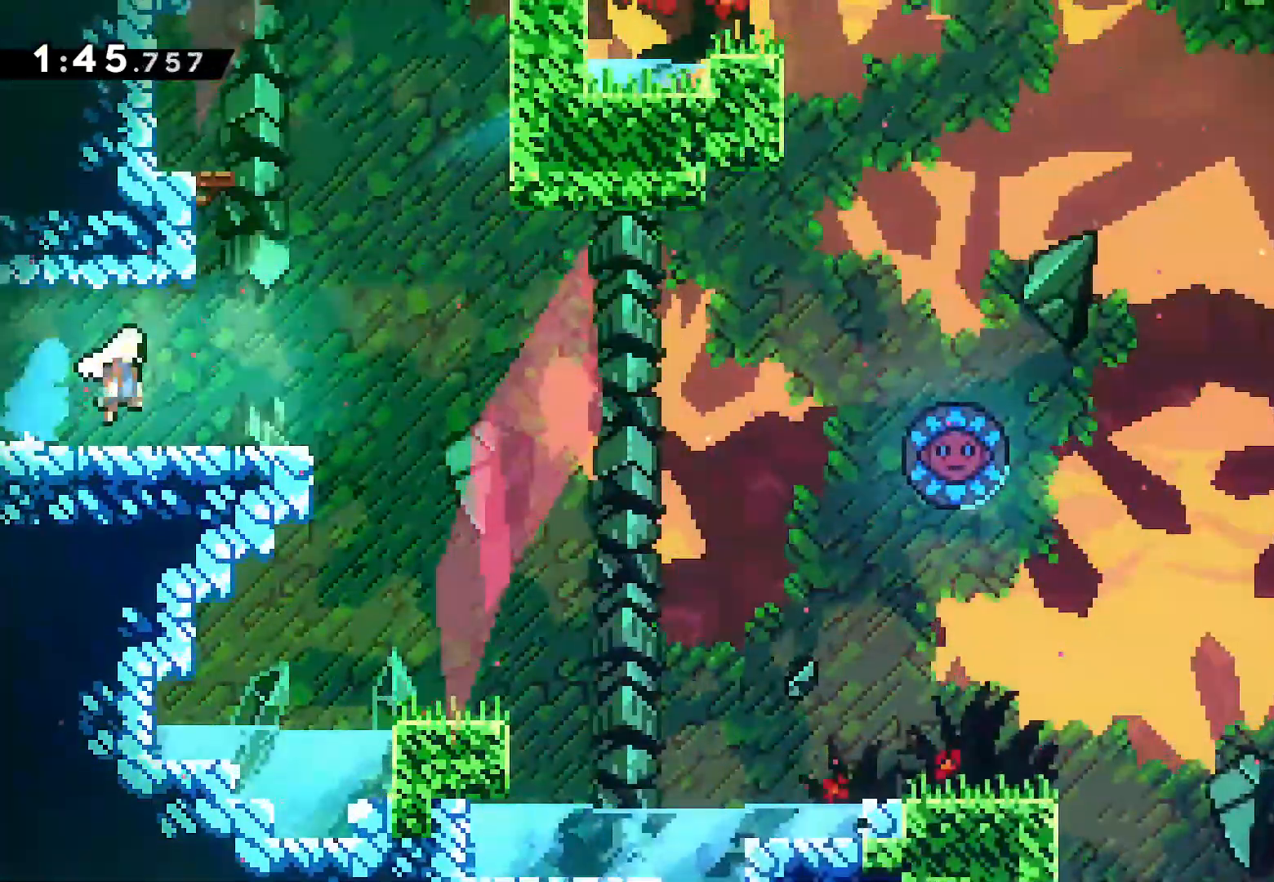
{"buttons": ["L2", "DPAD_UP", "DPAD_RIGHT"], "left_stick": "center", "right_stick": "center", "events": [[100, "DPAD_UP", "down"], [183, "CROSS", "up"], [217, "DPAD_RIGHT", "up"], [267, "SQUARE", "down"], [450, "DPAD_RIGHT", "down"], [483, "SQUARE", "up"]]}
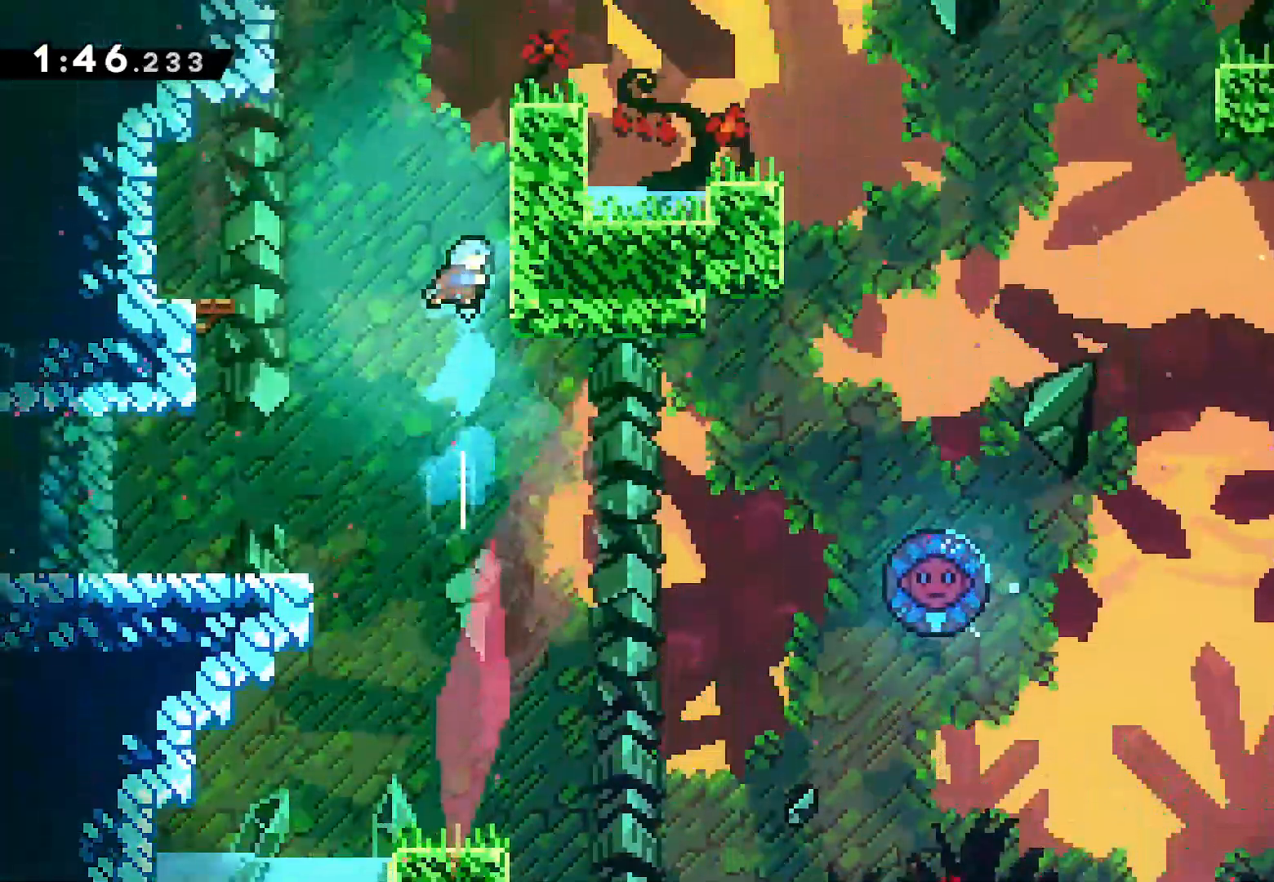
{"buttons": ["L2", "DPAD_UP", "DPAD_RIGHT"], "left_stick": "center", "right_stick": "center"}
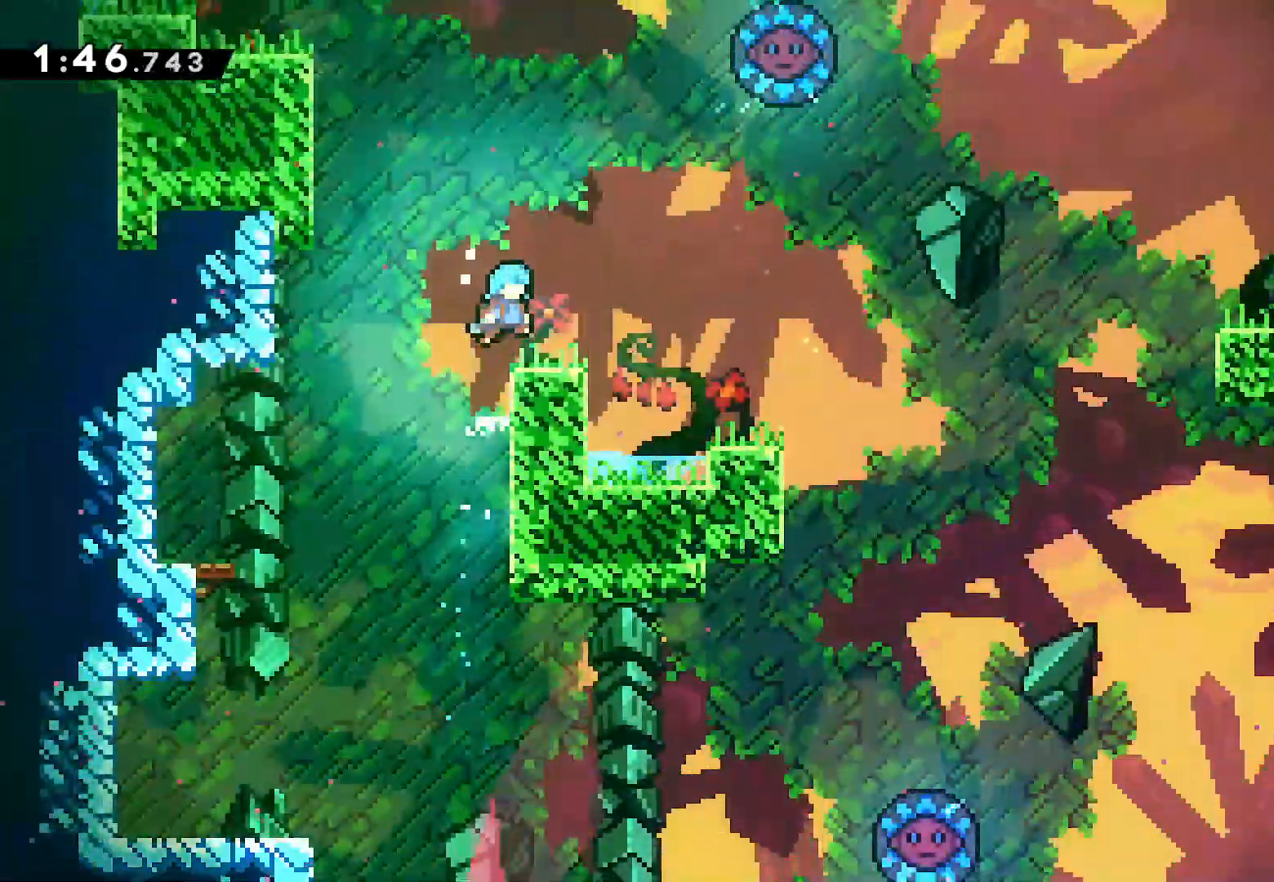
{"buttons": ["CROSS", "L2", "DPAD_RIGHT"], "left_stick": "center", "right_stick": "center", "events": [[17, "DPAD_RIGHT", "up"], [17, "DPAD_UP", "up"], [50, "L2", "up"], [100, "DPAD_DOWN", "down"], [100, "DPAD_RIGHT", "down"], [133, "SQUARE", "down"], [233, "SQUARE", "up"], [300, "CROSS", "down"], [300, "L2", "down"], [317, "DPAD_DOWN", "up"]]}
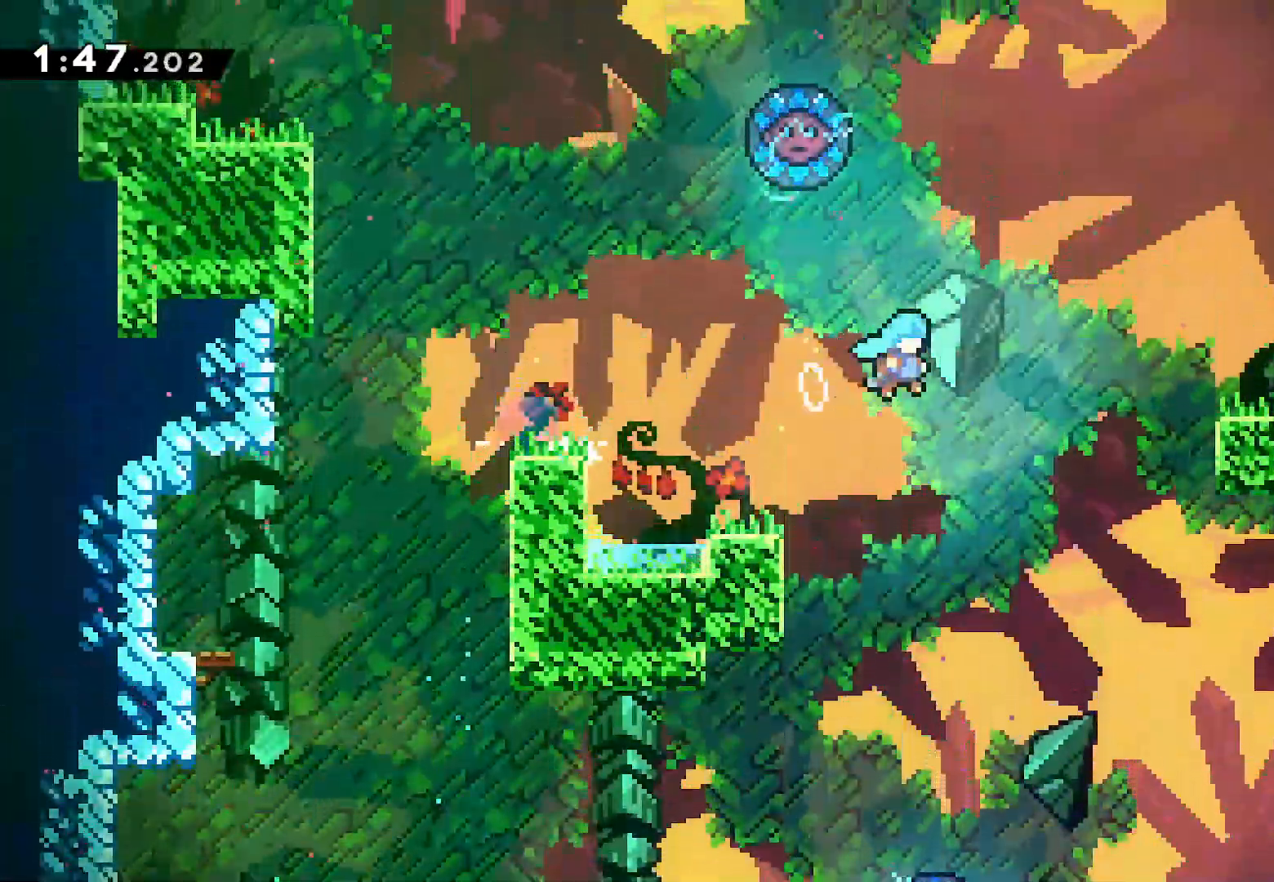
{"buttons": ["L2", "DPAD_UP", "DPAD_RIGHT"], "left_stick": "center", "right_stick": "center", "events": [[183, "CROSS", "up"], [233, "DPAD_UP", "down"], [267, "CROSS", "down"], [483, "CROSS", "up"]]}
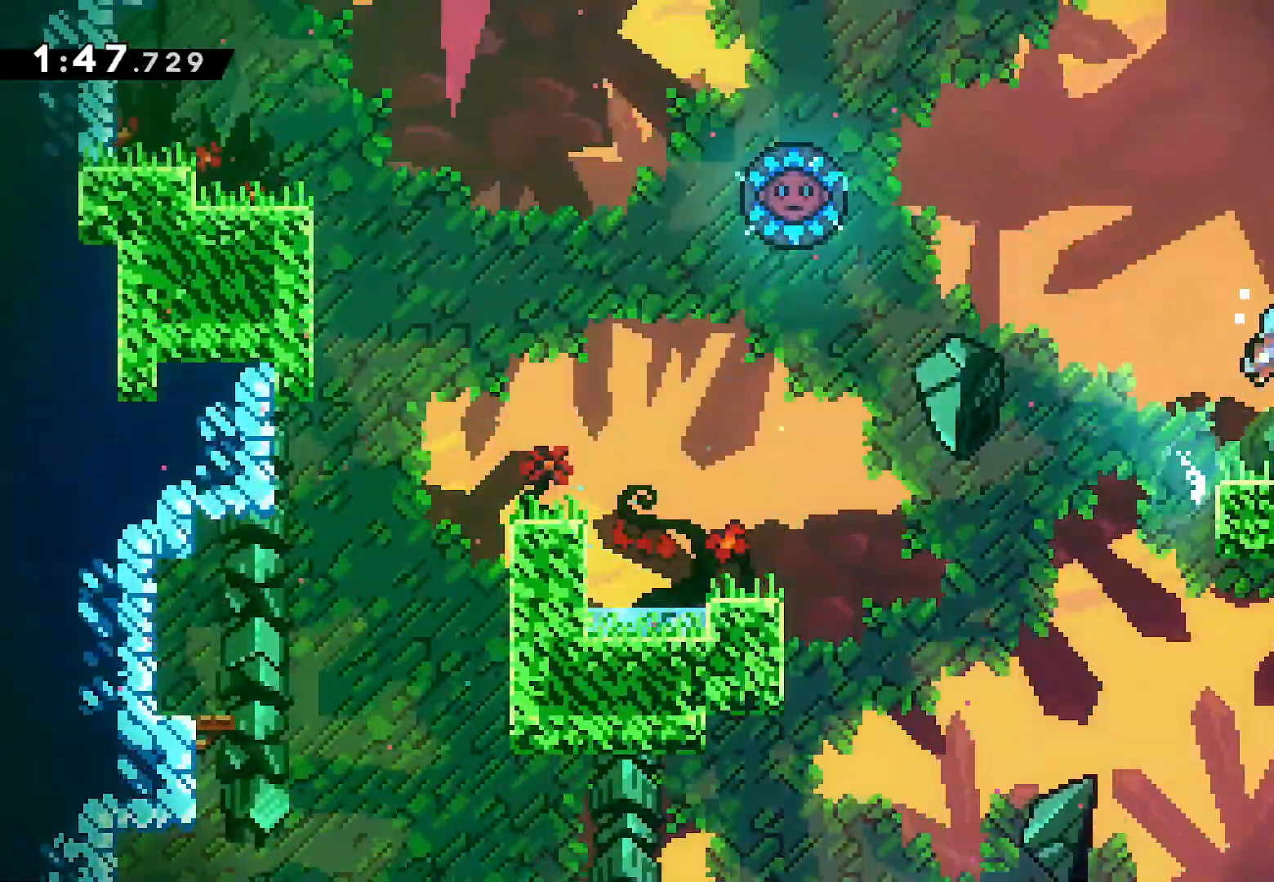
{"buttons": ["L2", "DPAD_UP", "DPAD_RIGHT"], "left_stick": "center", "right_stick": "center", "events": [[67, "CROSS", "down"], [267, "CROSS", "up"], [350, "CROSS", "down"], [483, "CROSS", "up"]]}
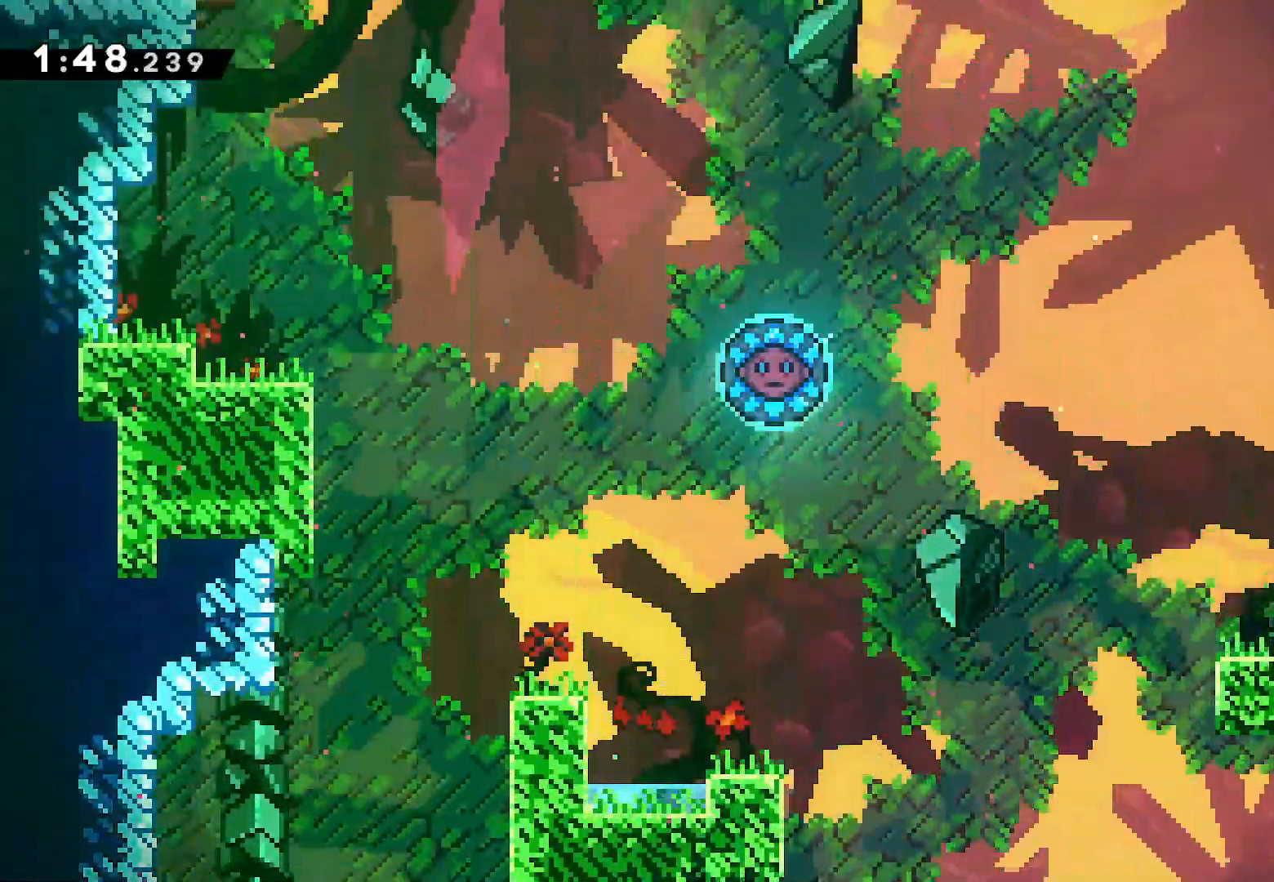
{"buttons": ["CROSS", "L2", "DPAD_UP", "DPAD_RIGHT"], "left_stick": "center", "right_stick": "center", "events": [[50, "DPAD_UP", "up"], [133, "L2", "up"], [150, "DPAD_RIGHT", "up"], [233, "DPAD_UP", "down"], [250, "CROSS", "down"], [433, "DPAD_RIGHT", "down"], [450, "L2", "down"]]}
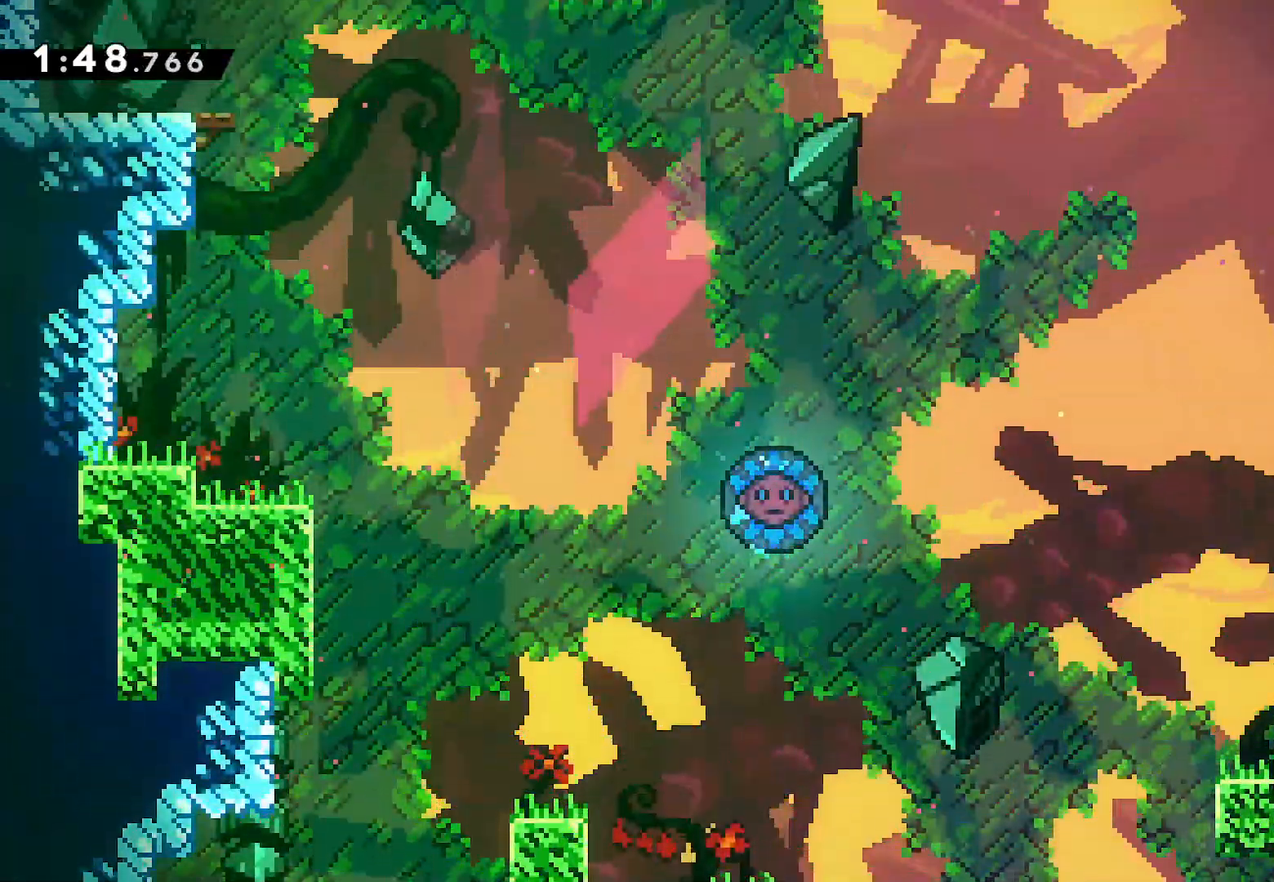
{"buttons": ["DPAD_UP"], "left_stick": "center", "right_stick": "center", "events": [[167, "CROSS", "up"], [200, "DPAD_RIGHT", "up"], [250, "DPAD_UP", "up"], [250, "L2", "up"], [333, "CROSS", "down"], [367, "DPAD_UP", "down"], [450, "CROSS", "up"]]}
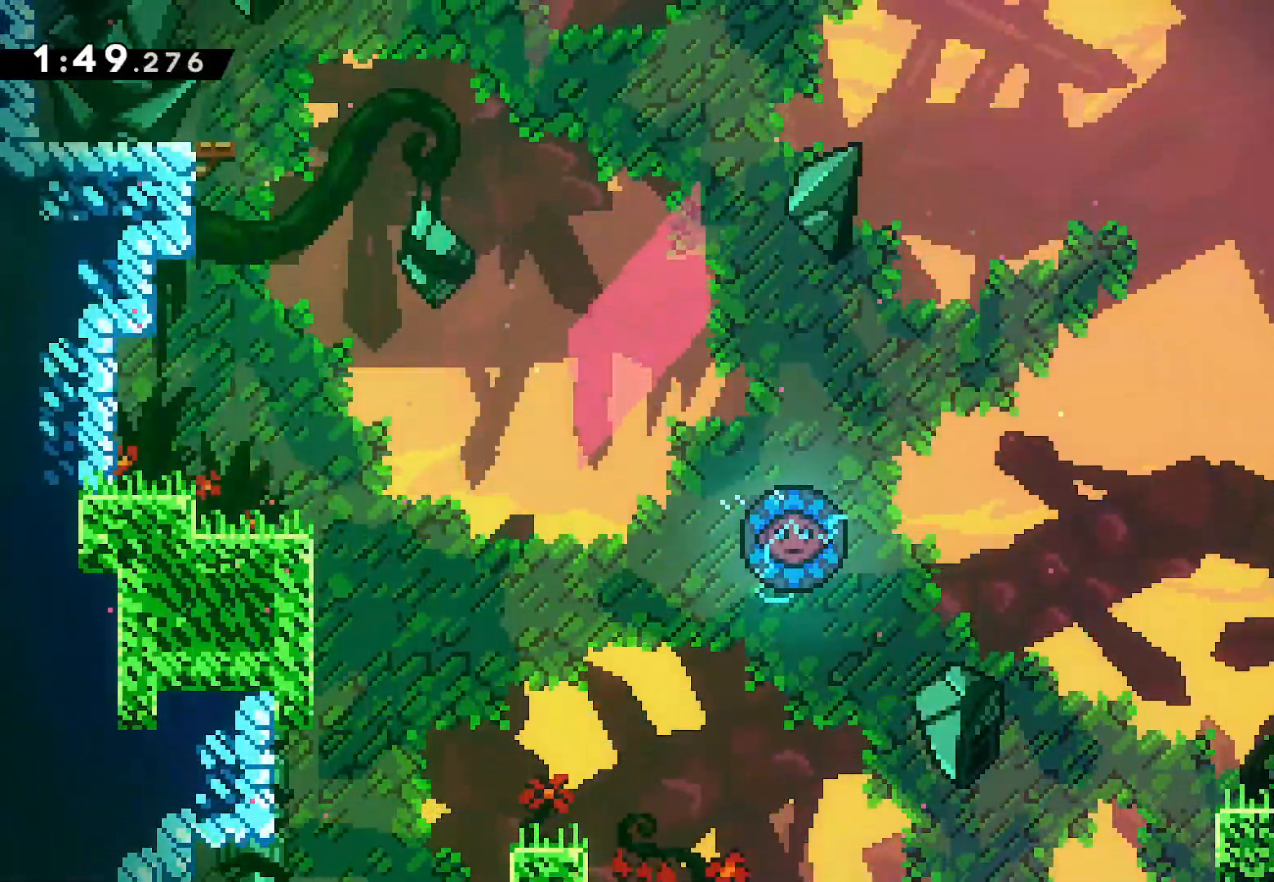
{"buttons": ["DPAD_DOWN", "DPAD_RIGHT"], "left_stick": "center", "right_stick": "center", "events": [[17, "SQUARE", "down"], [200, "DPAD_RIGHT", "down"], [200, "L2", "down"], [233, "SQUARE", "up"], [283, "CROSS", "down"], [400, "DPAD_UP", "up"], [450, "CROSS", "up"], [467, "DPAD_DOWN", "down"], [483, "L2", "up"]]}
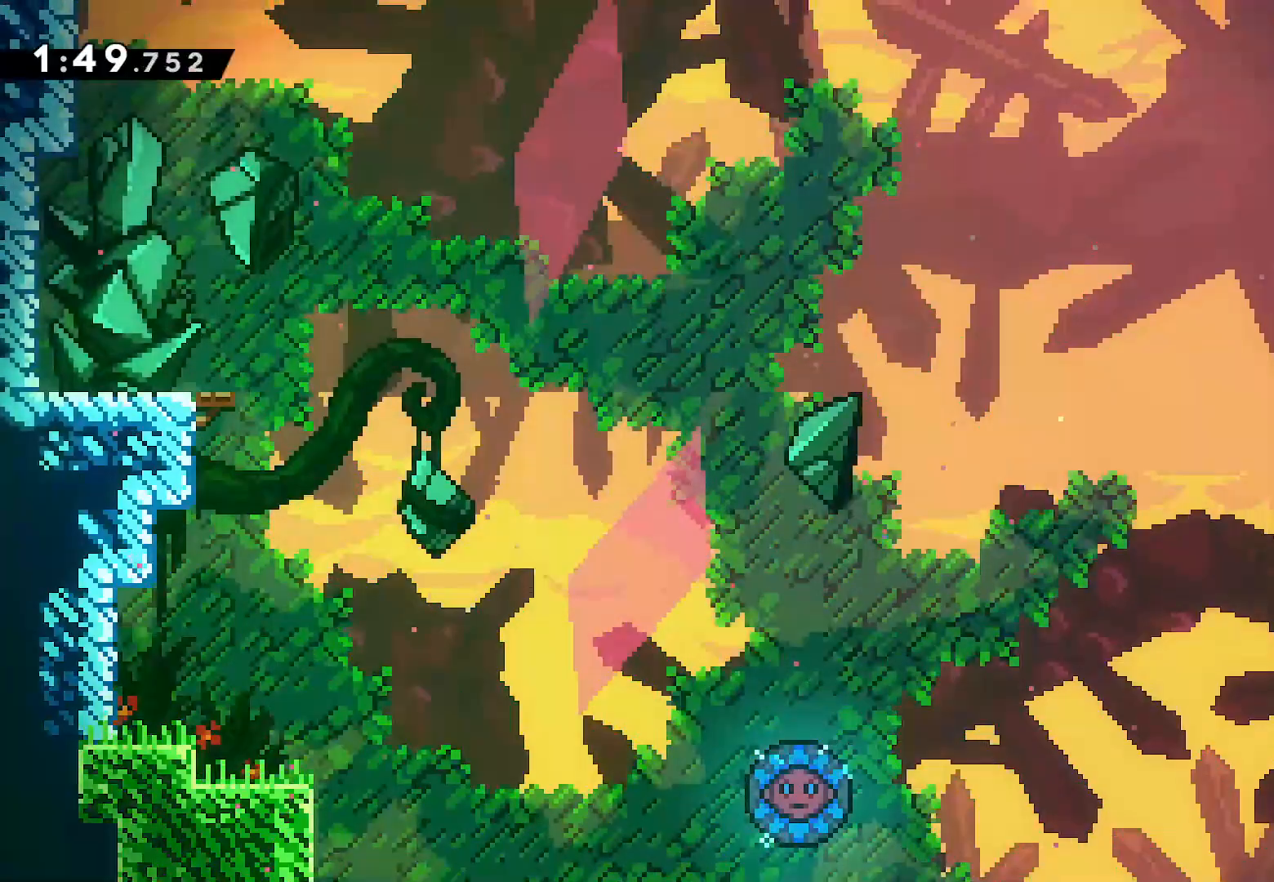
{"buttons": ["DPAD_DOWN", "DPAD_RIGHT"], "left_stick": "center", "right_stick": "center", "events": [[183, "SQUARE", "down"], [283, "SQUARE", "up"]]}